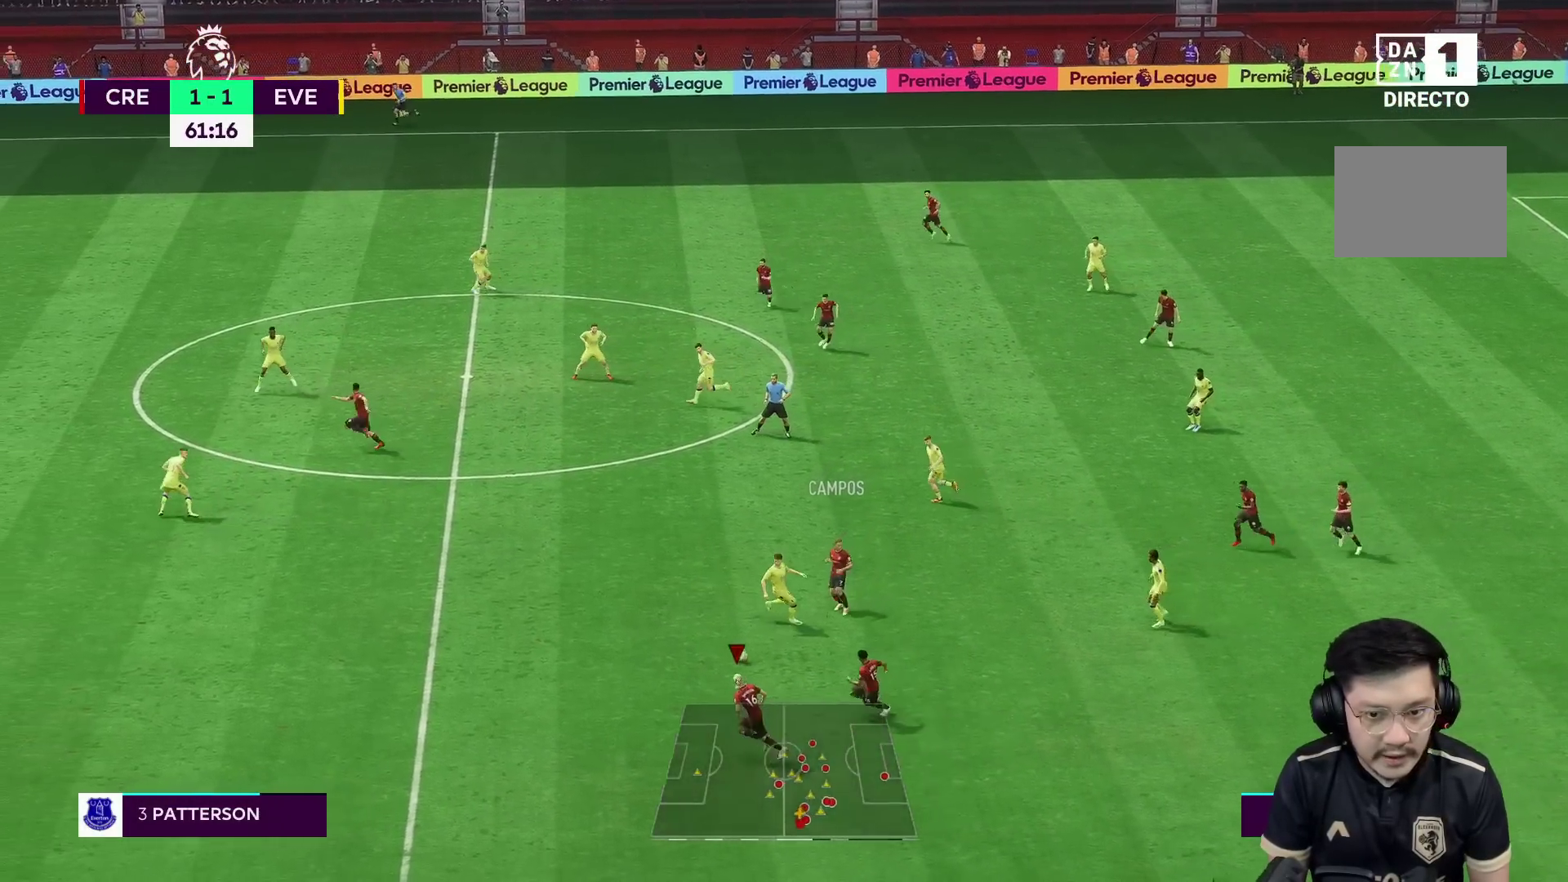
Gameplay with a controller (Xbox layout); each line is a JSON object with the inputs held at the frame after it. "events" lists button and stick changes between this image and that frame as [ms after this image, input, new state], when the widget could be followed in between. Not read: L3 R3.
{"buttons": ["R1"], "left_stick": "left", "right_stick": "center", "events": []}
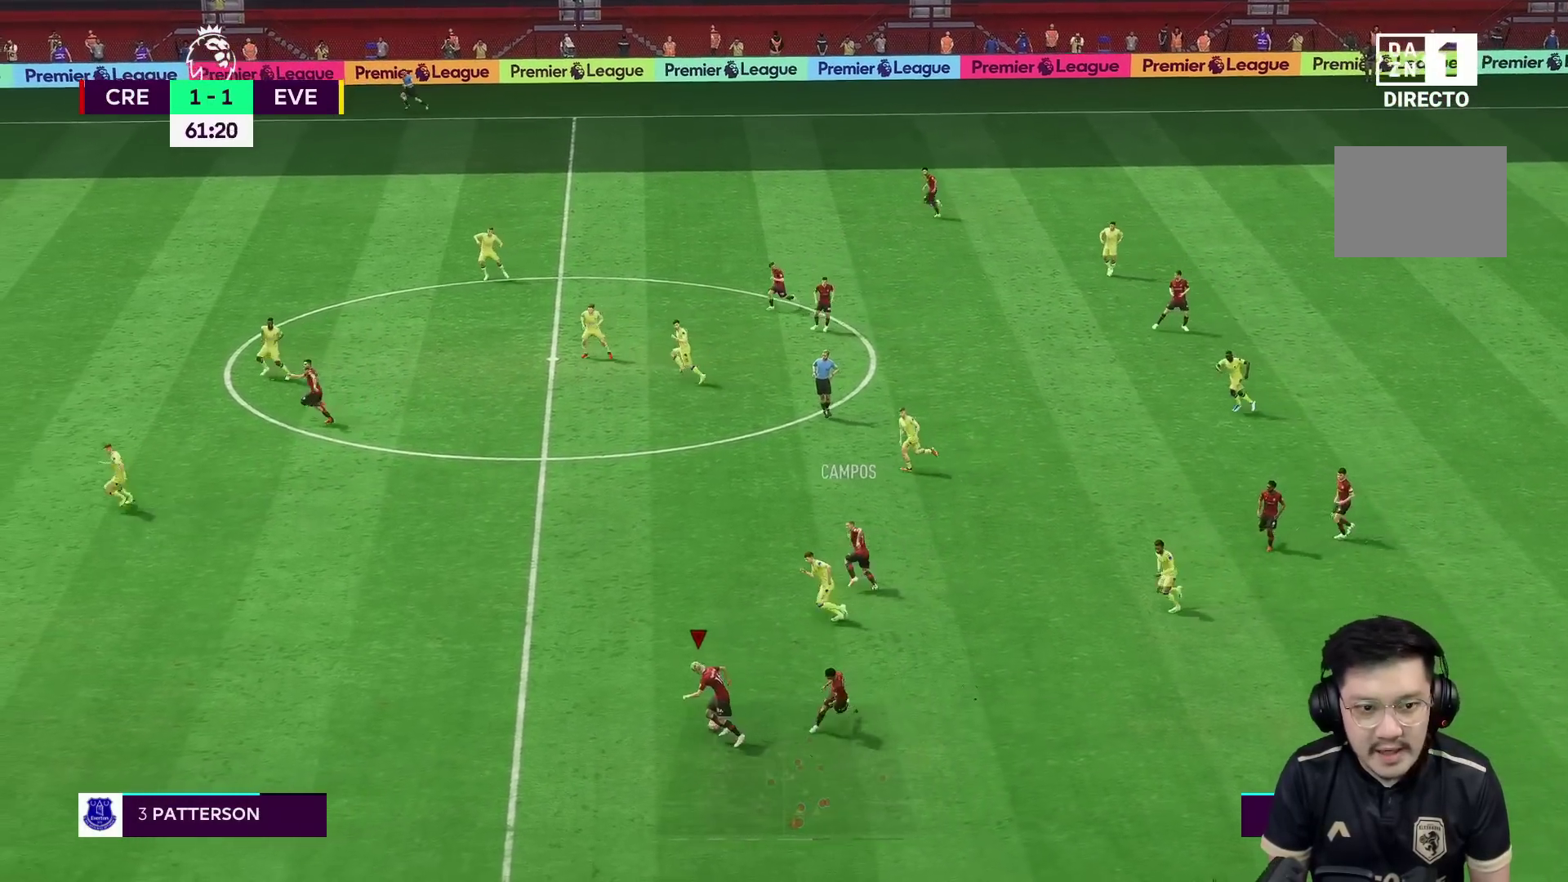
{"buttons": ["R1"], "left_stick": "left", "right_stick": "center", "events": []}
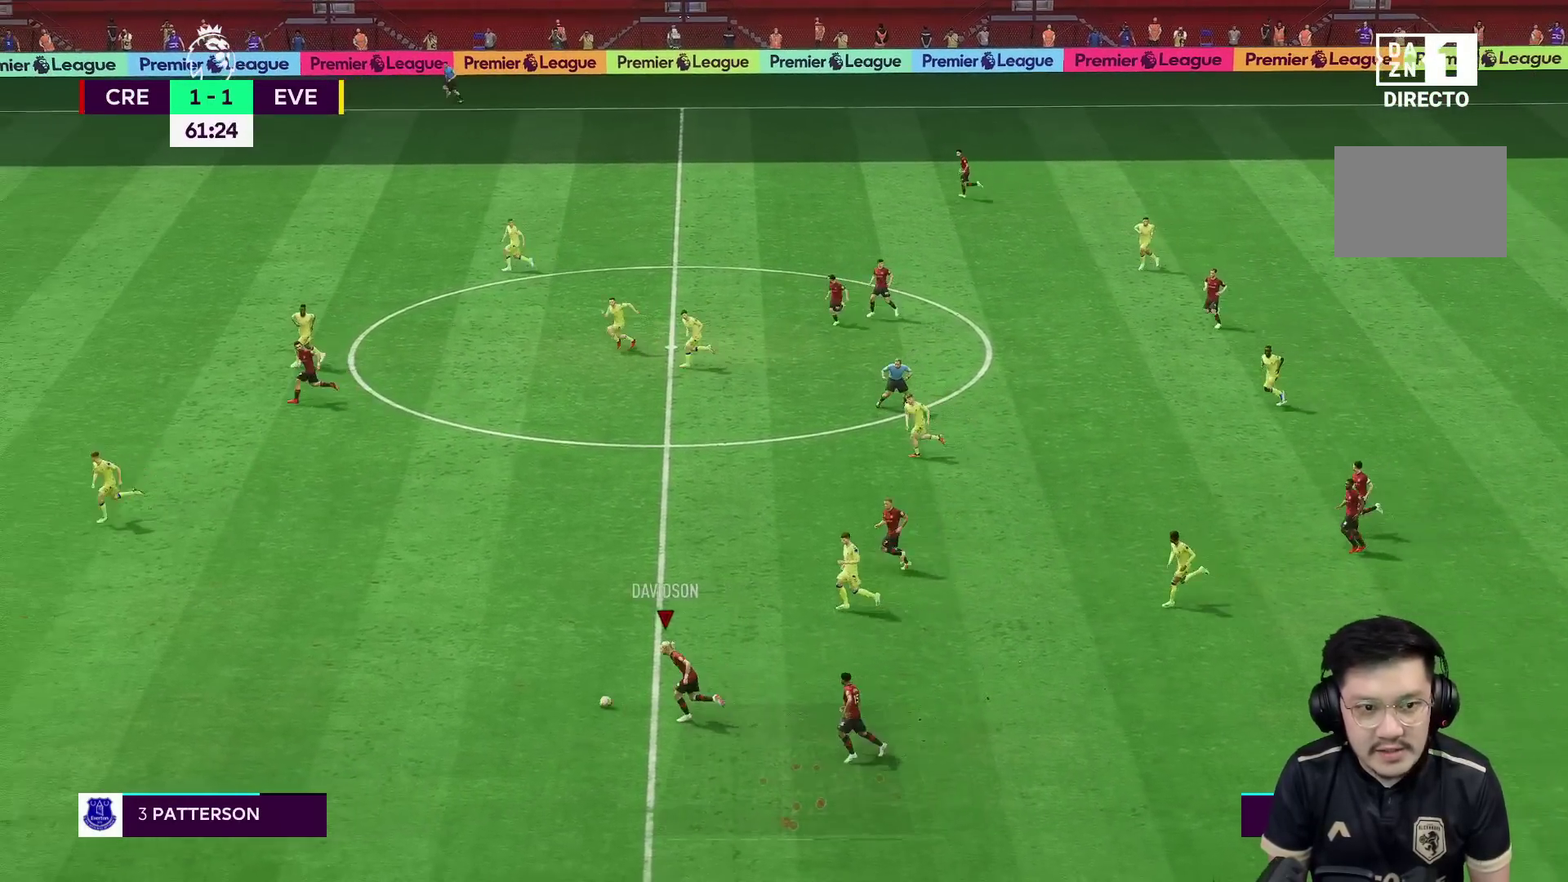
{"buttons": [], "left_stick": "up-left", "right_stick": "center", "events": [[67, "R1", "up"], [67, "left_stick", "center"], [200, "Y", "down"], [217, "left_stick", "up-left"], [500, "Y", "up"]]}
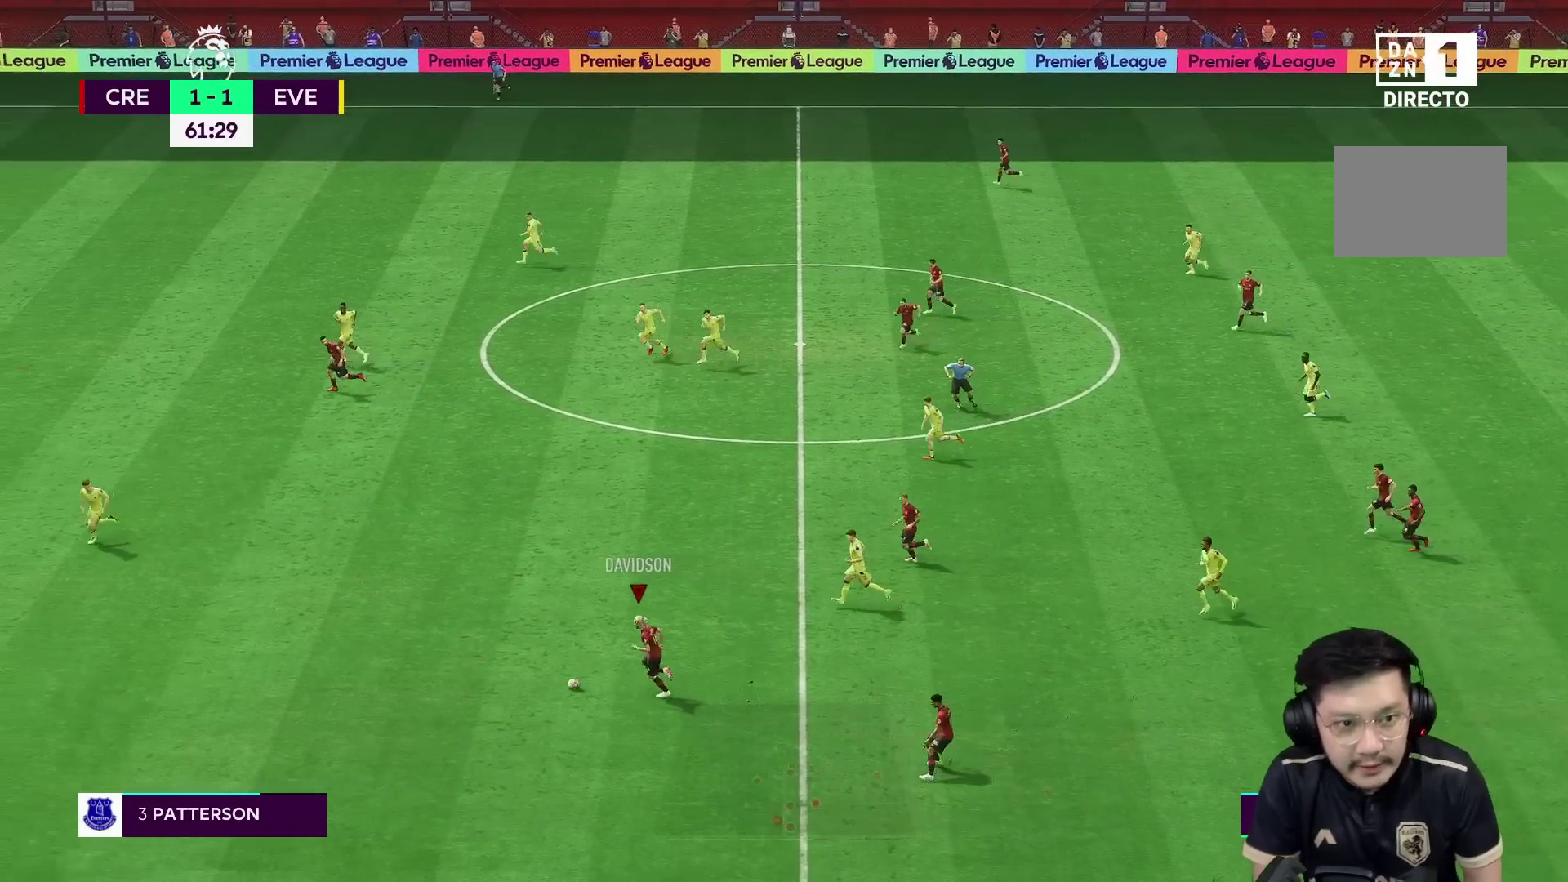
{"buttons": [], "left_stick": "up-left", "right_stick": "center", "events": []}
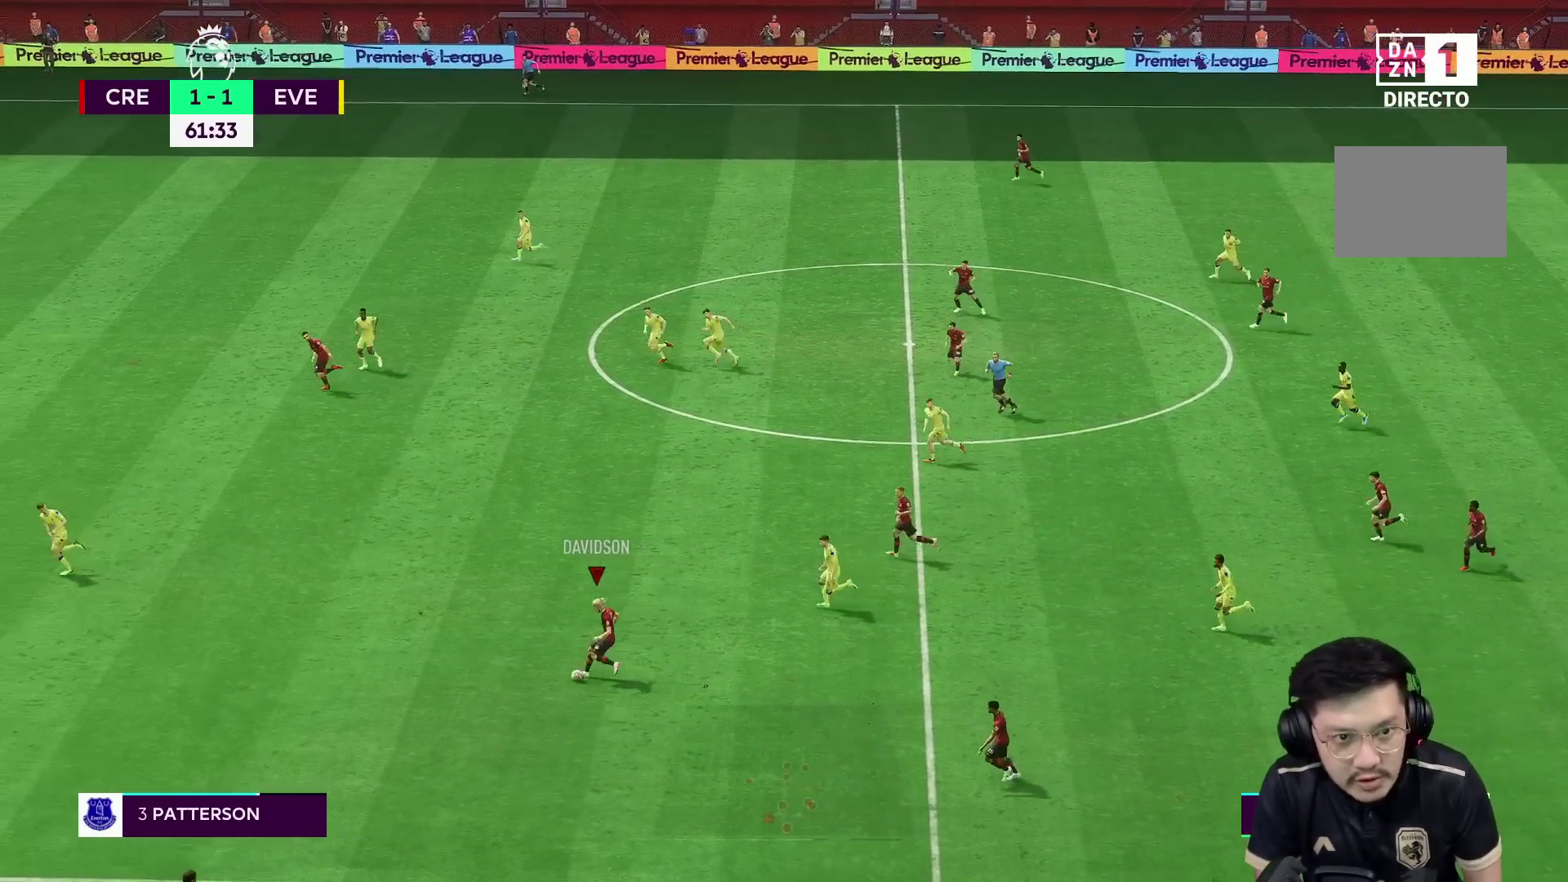
{"buttons": ["R1"], "left_stick": "left", "right_stick": "center", "events": [[67, "R1", "down"], [167, "left_stick", "left"]]}
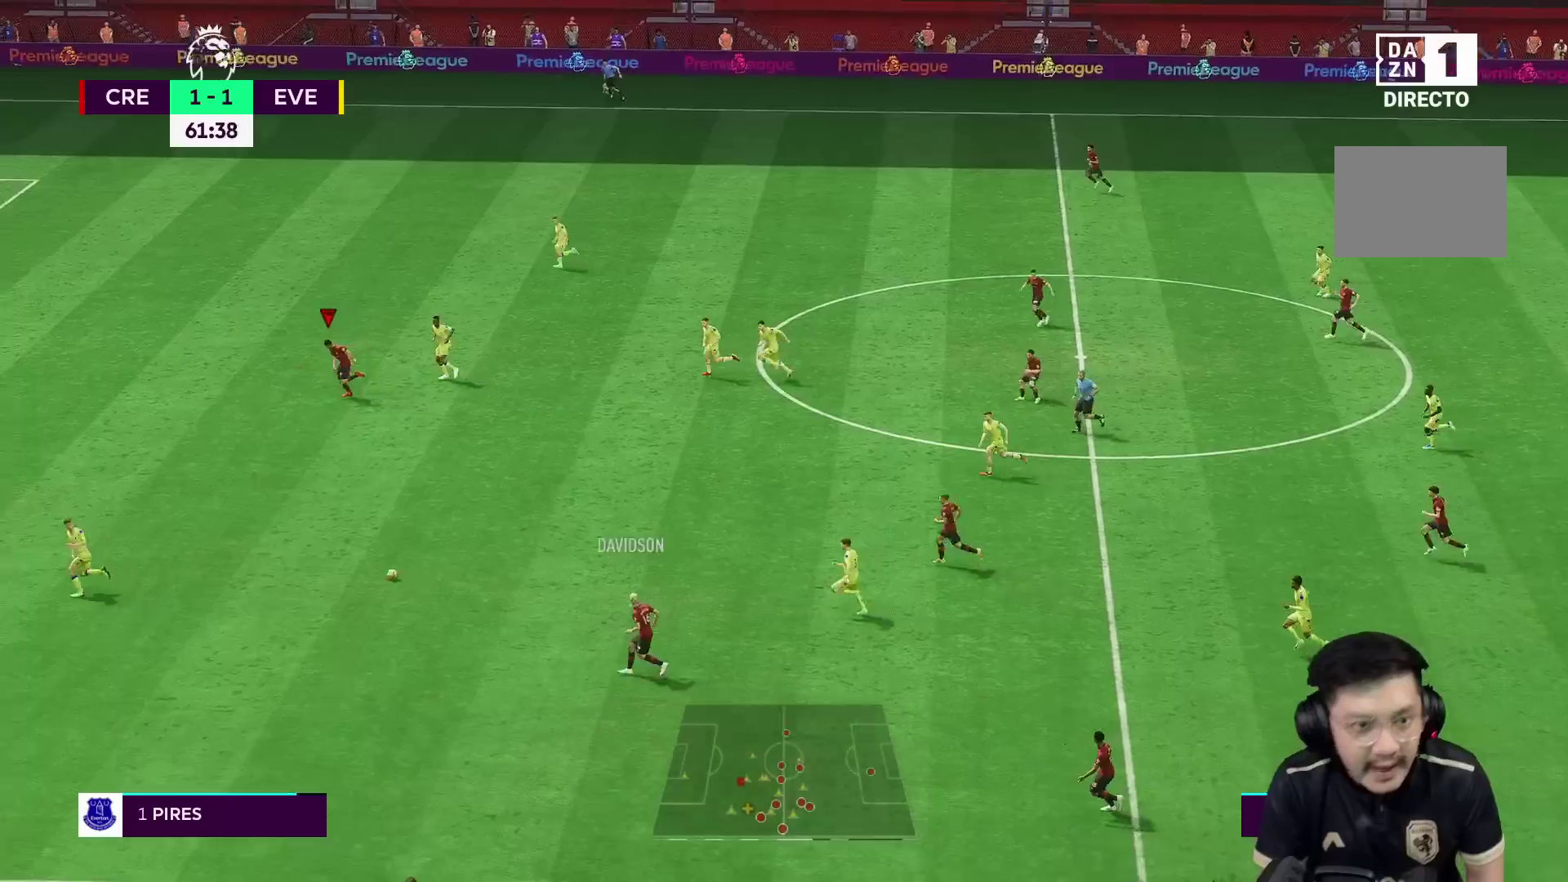
{"buttons": ["R1"], "left_stick": "up-left", "right_stick": "center", "events": [[383, "left_stick", "up-left"]]}
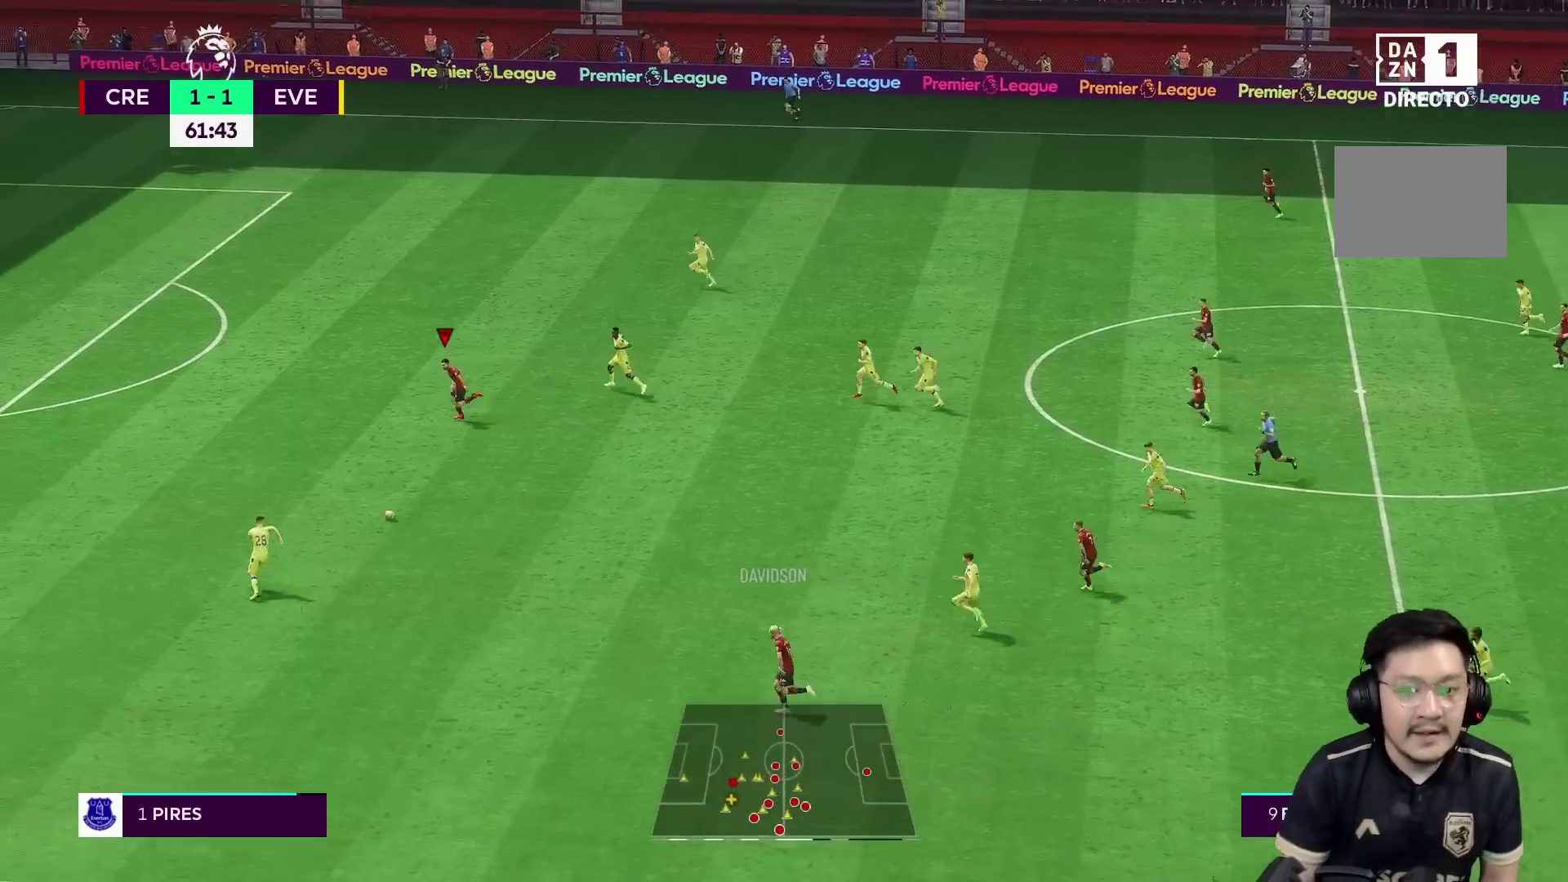
{"buttons": ["R1"], "left_stick": "up-left", "right_stick": "center", "events": []}
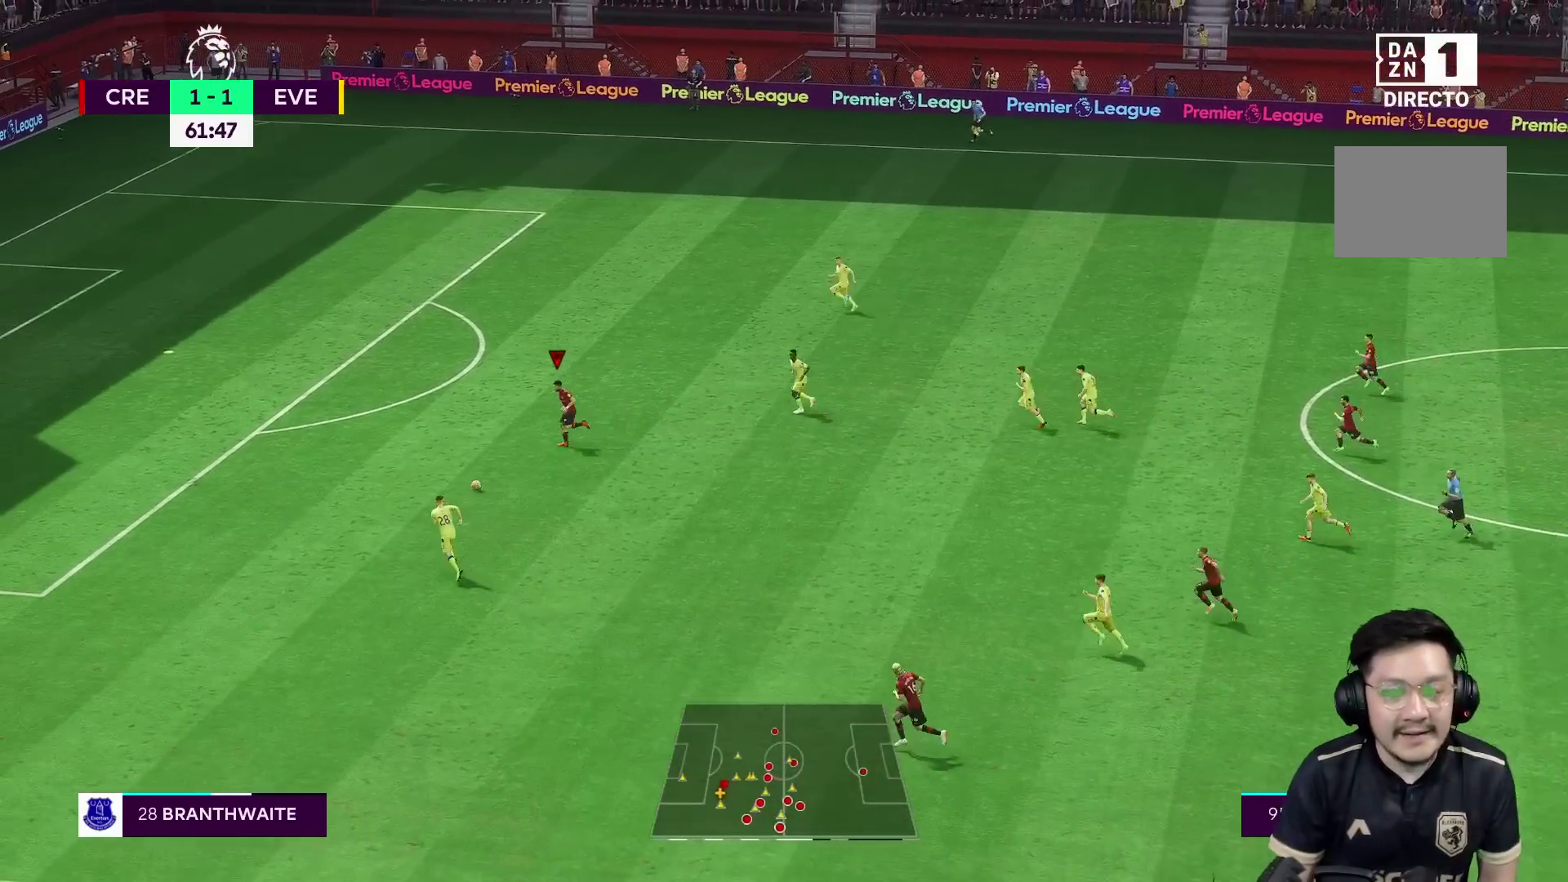
{"buttons": ["R1"], "left_stick": "up-left", "right_stick": "center", "events": []}
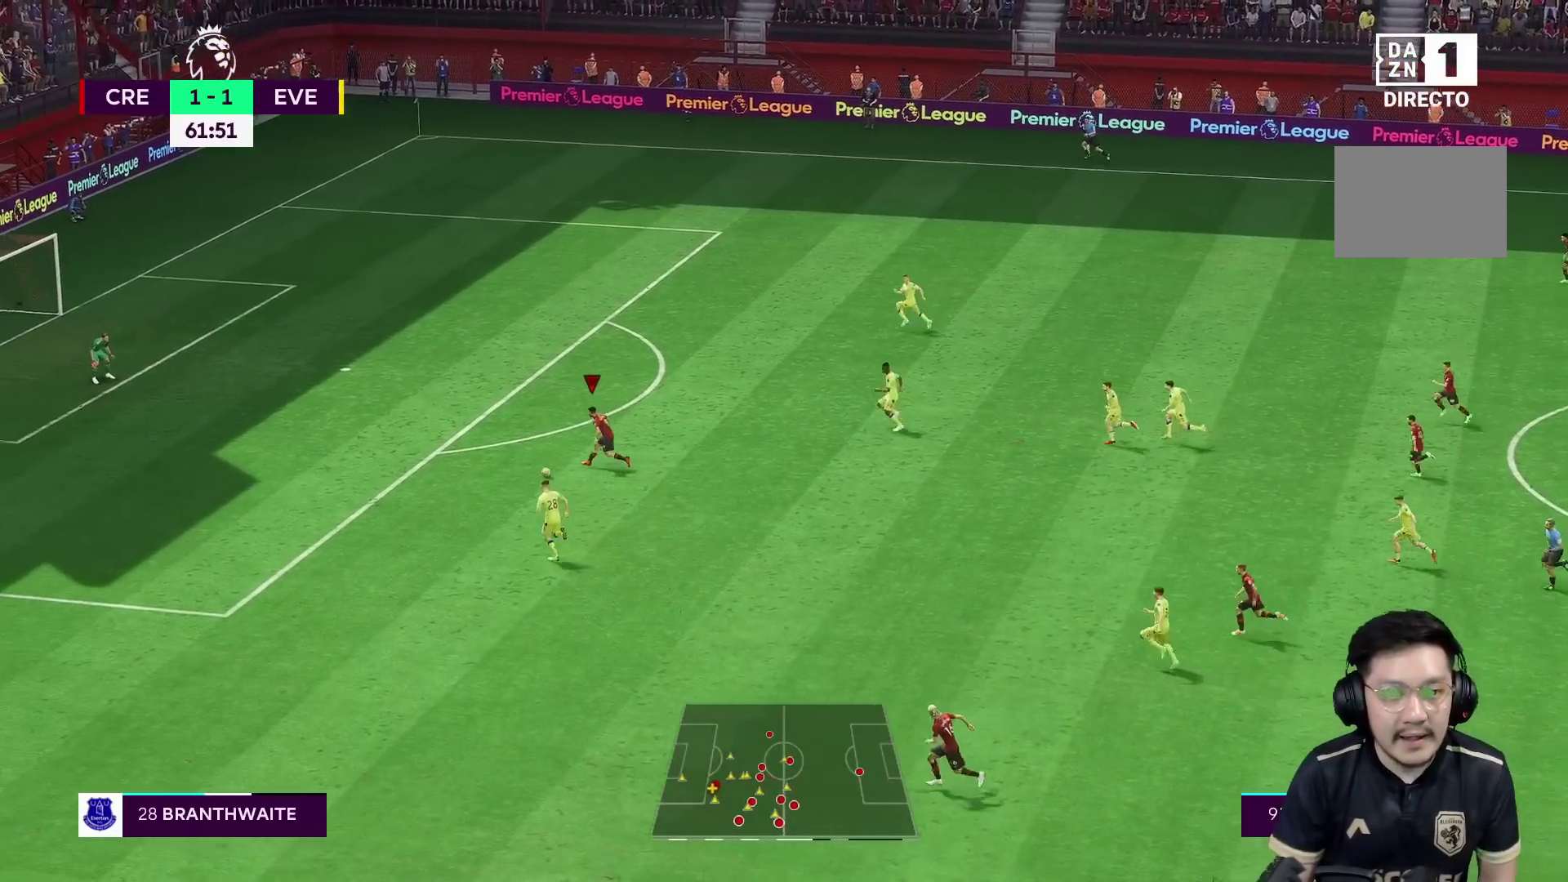
{"buttons": ["R1"], "left_stick": "up-left", "right_stick": "center", "events": []}
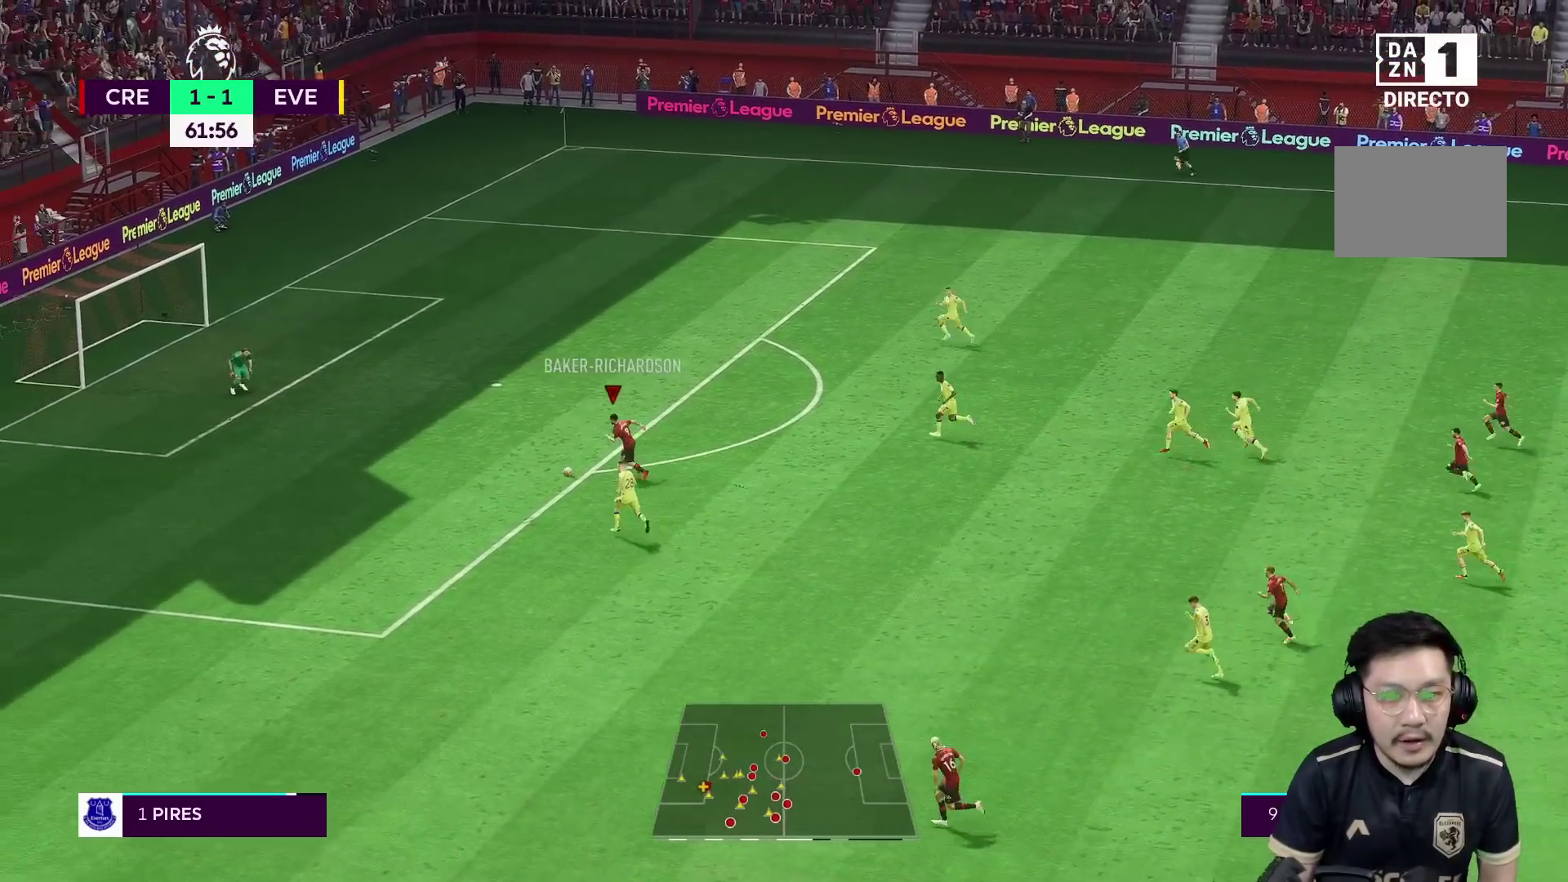
{"buttons": [], "left_stick": "up", "right_stick": "center", "events": [[267, "R1", "up"], [333, "L1", "down"], [367, "left_stick", "up"], [467, "L1", "up"]]}
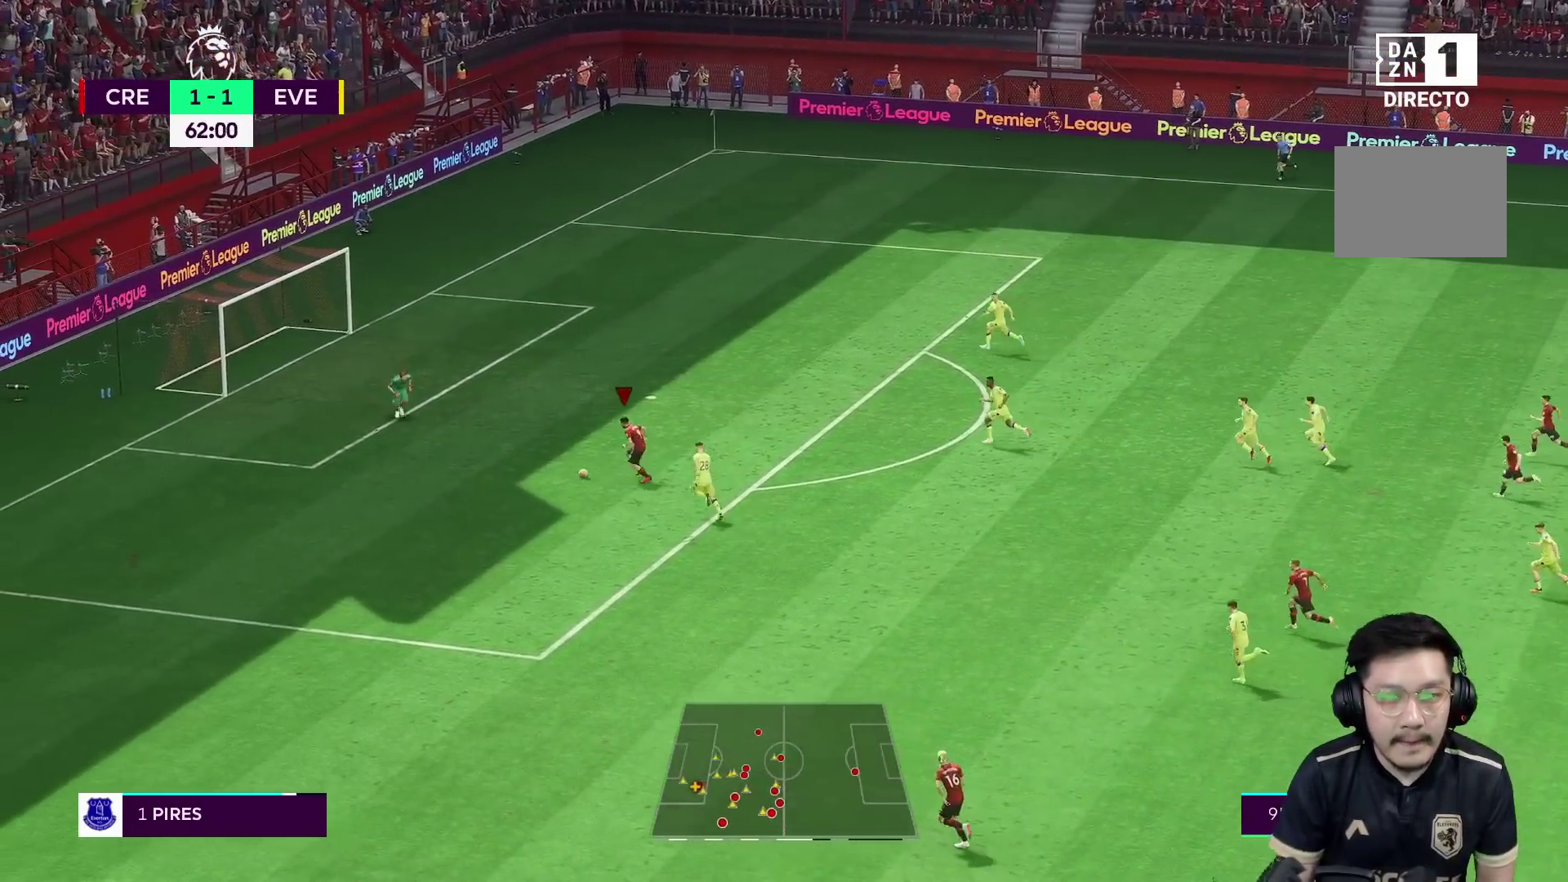
{"buttons": [], "left_stick": "up", "right_stick": "center", "events": [[317, "X", "down"], [383, "X", "up"]]}
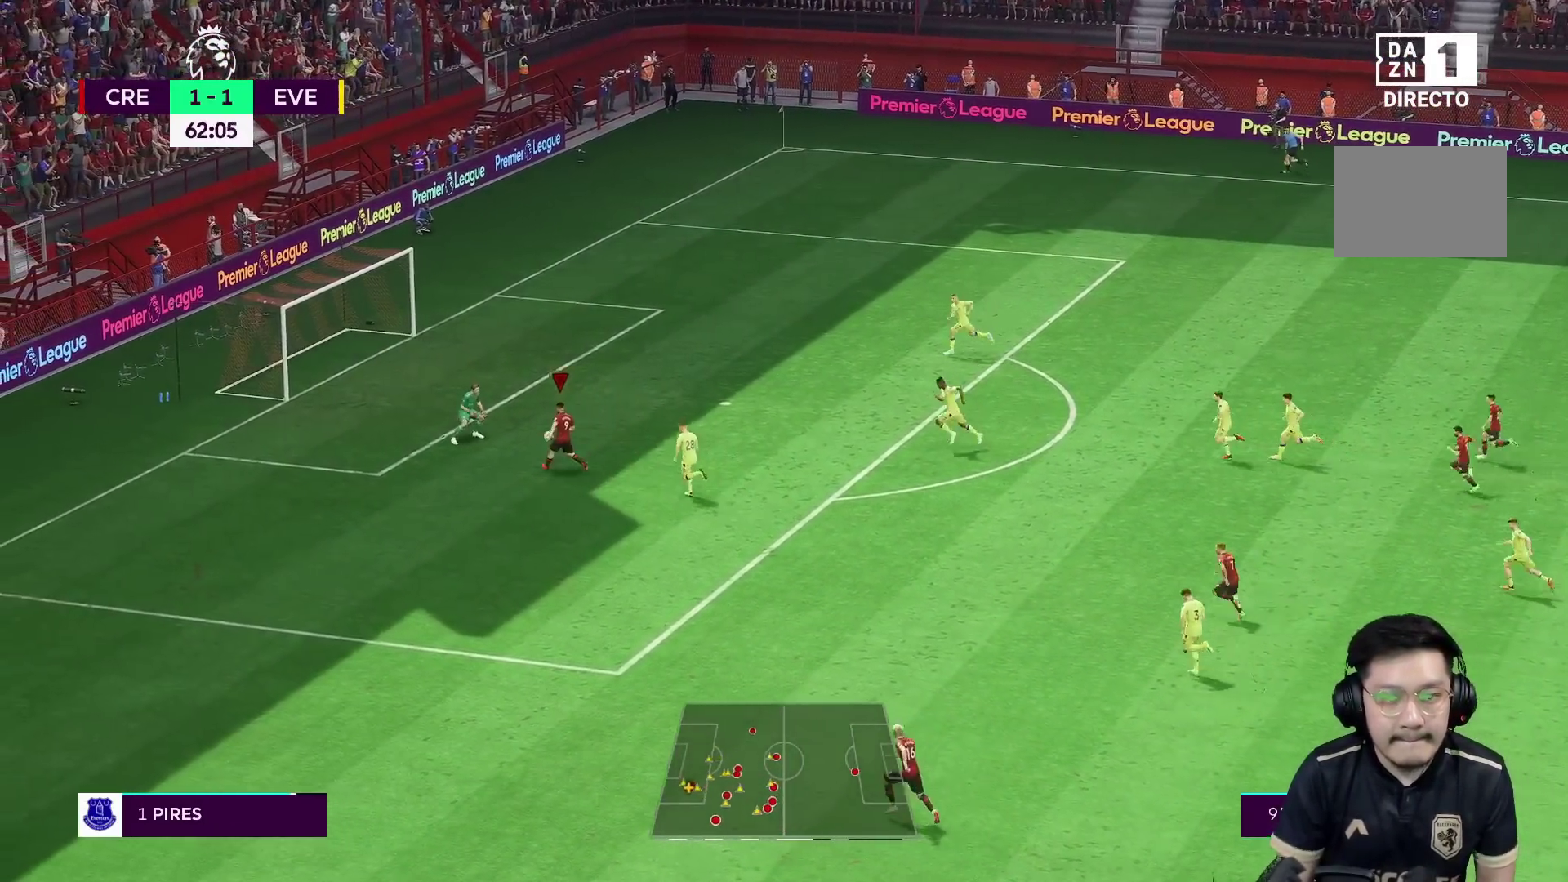
{"buttons": [], "left_stick": "down-right", "right_stick": "center", "events": [[217, "left_stick", "down-left"], [317, "left_stick", "down"], [450, "left_stick", "down-right"]]}
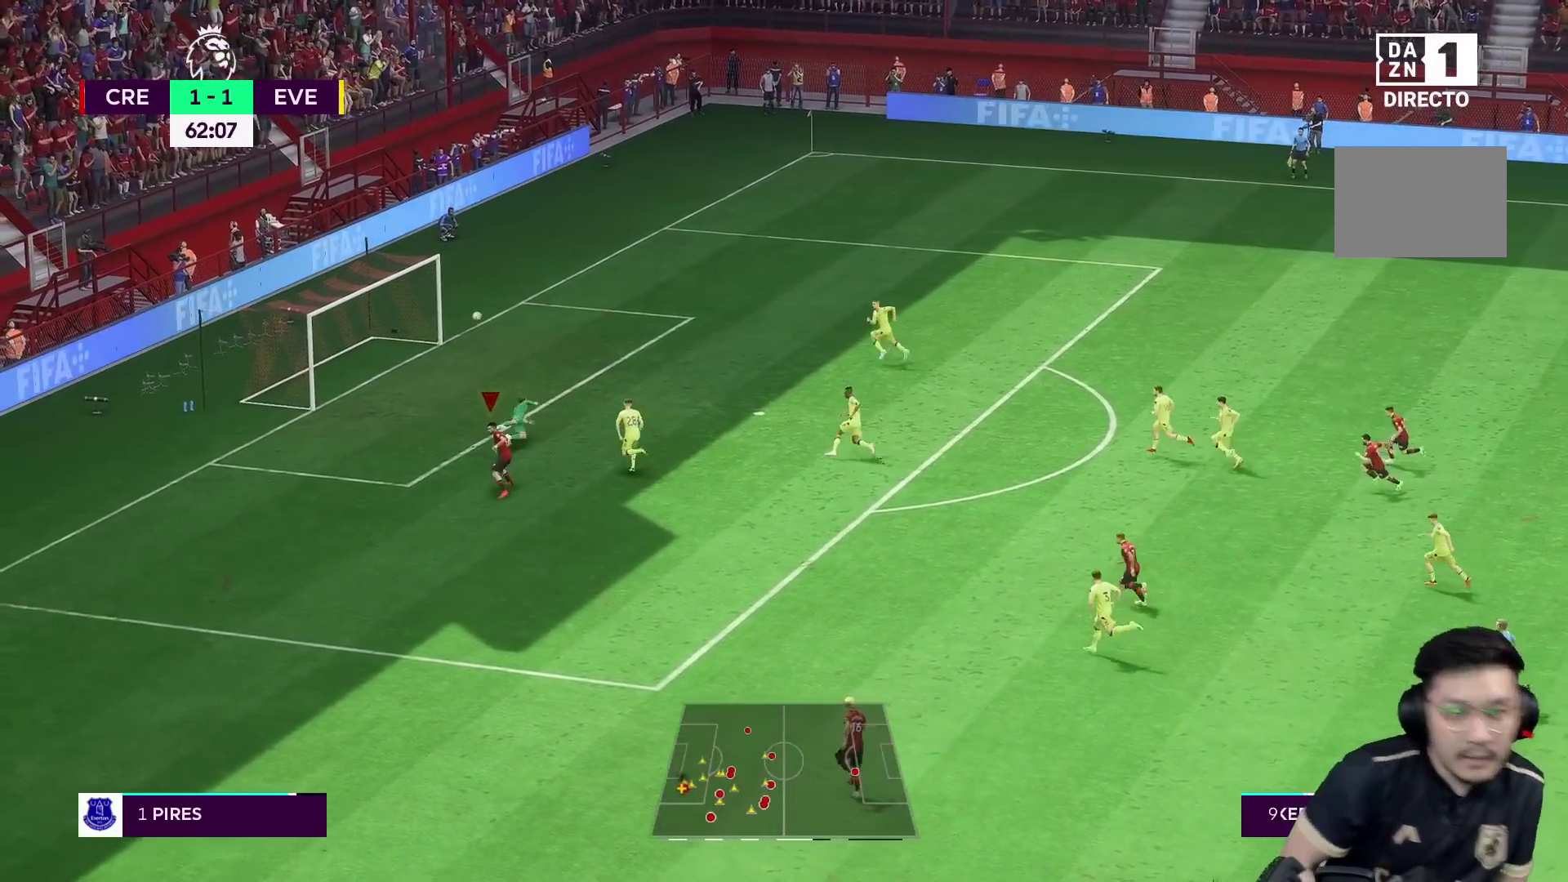
{"buttons": [], "left_stick": "down", "right_stick": "center", "events": [[150, "left_stick", "down"]]}
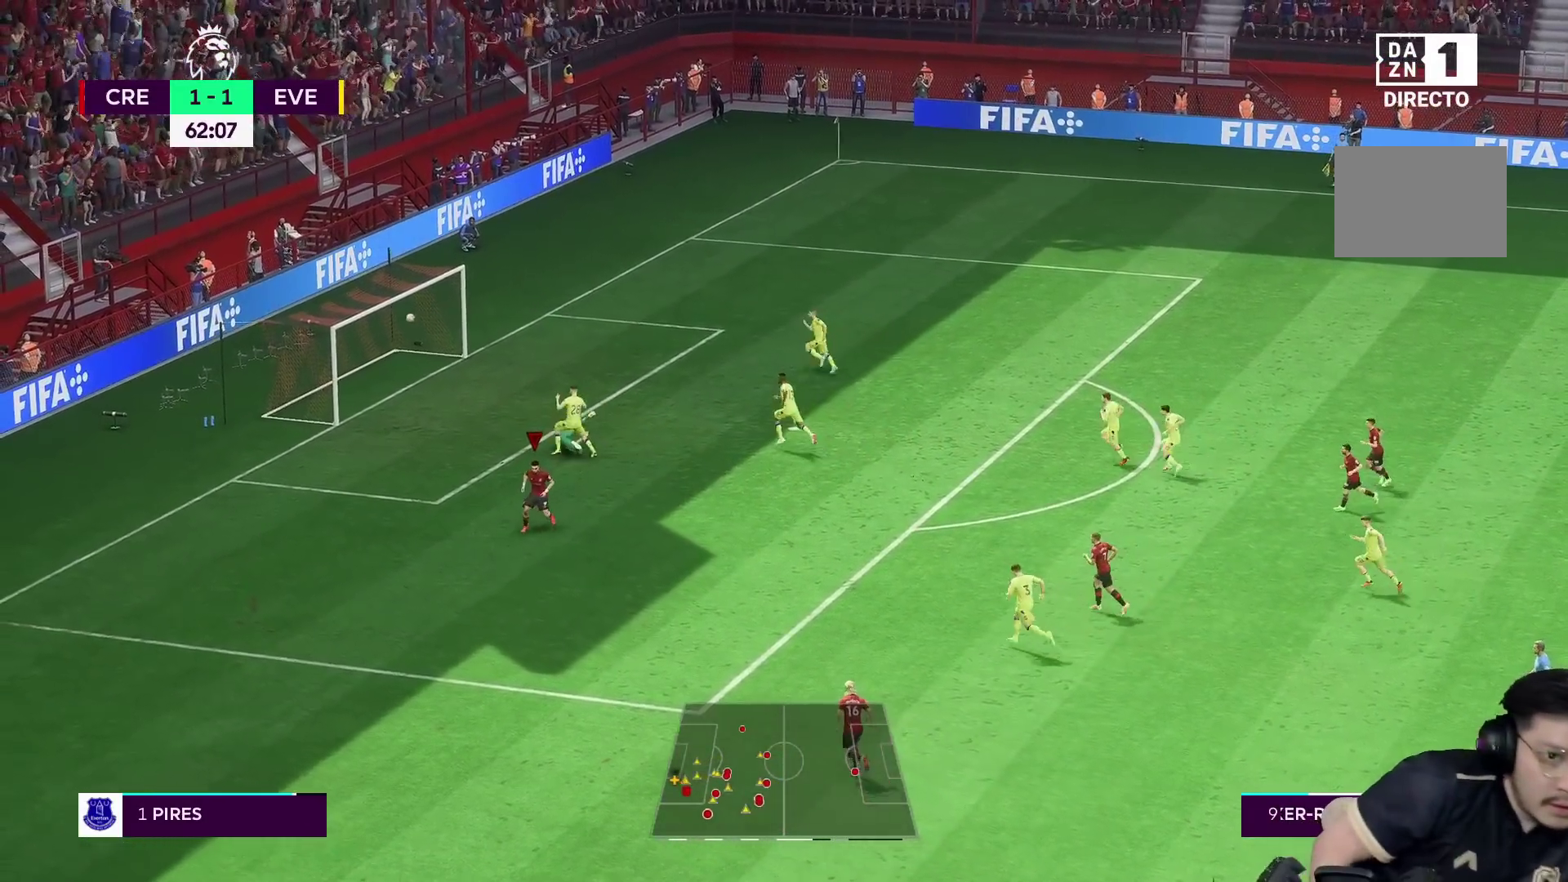
{"buttons": [], "left_stick": "down", "right_stick": "center", "events": []}
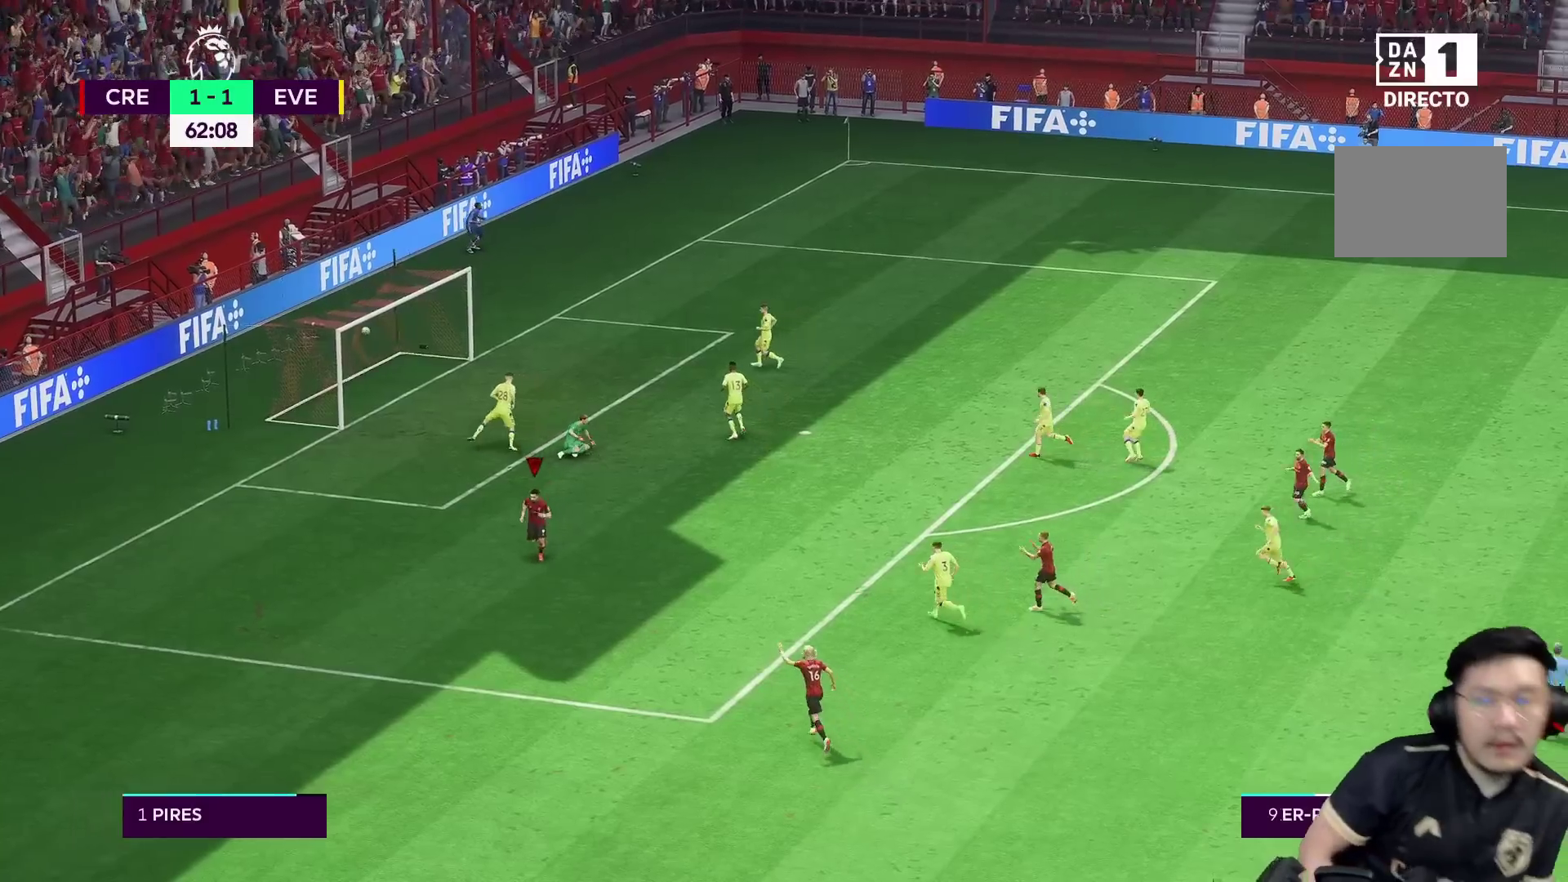
{"buttons": [], "left_stick": "down", "right_stick": "center", "events": []}
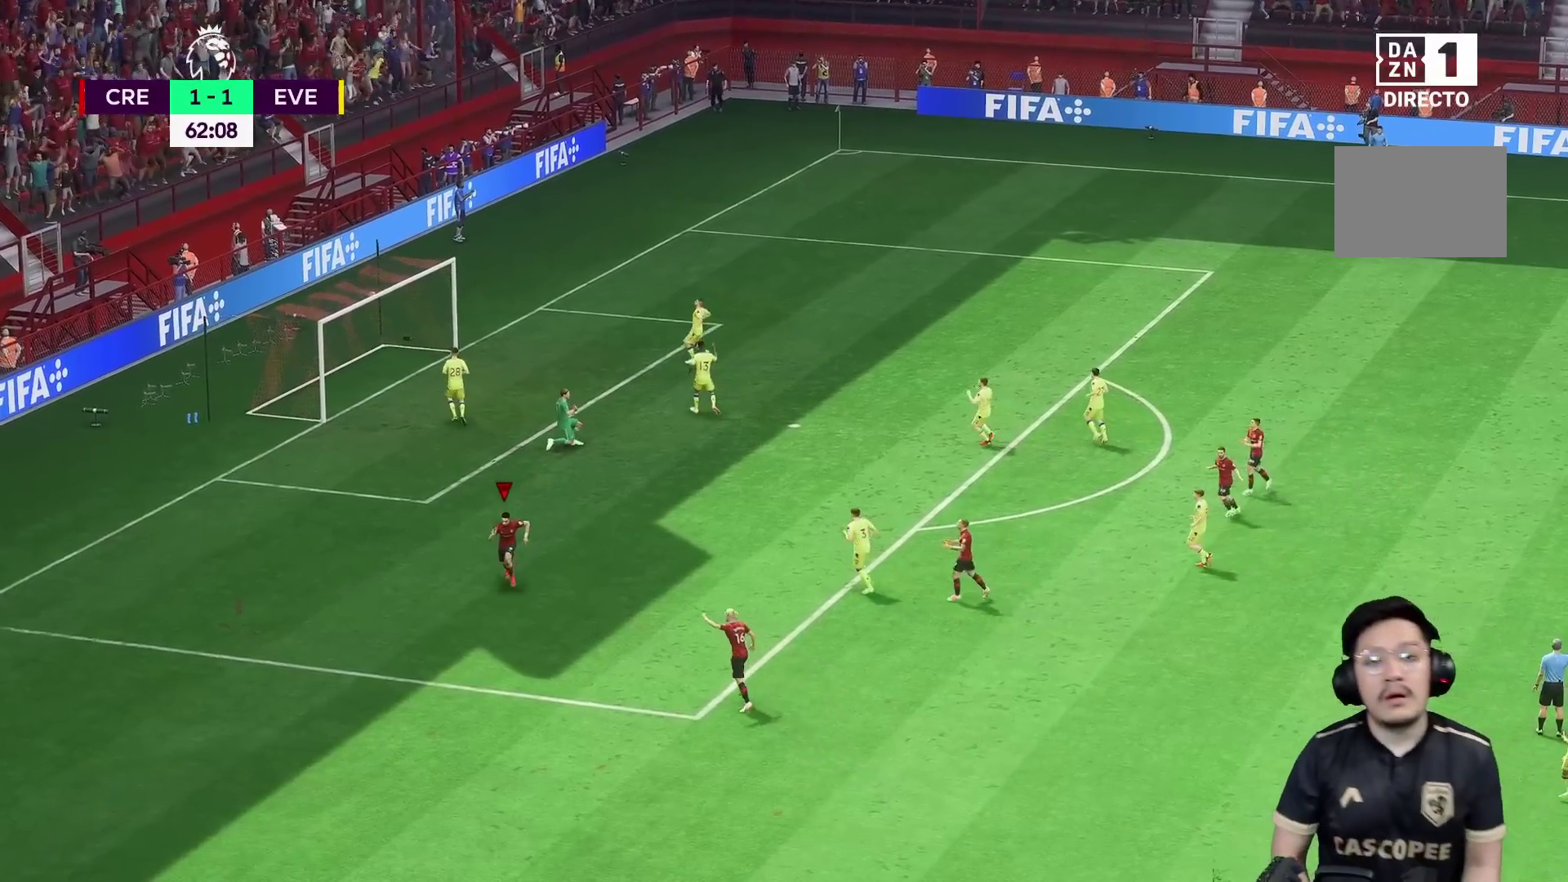
{"buttons": [], "left_stick": "down", "right_stick": "center", "events": []}
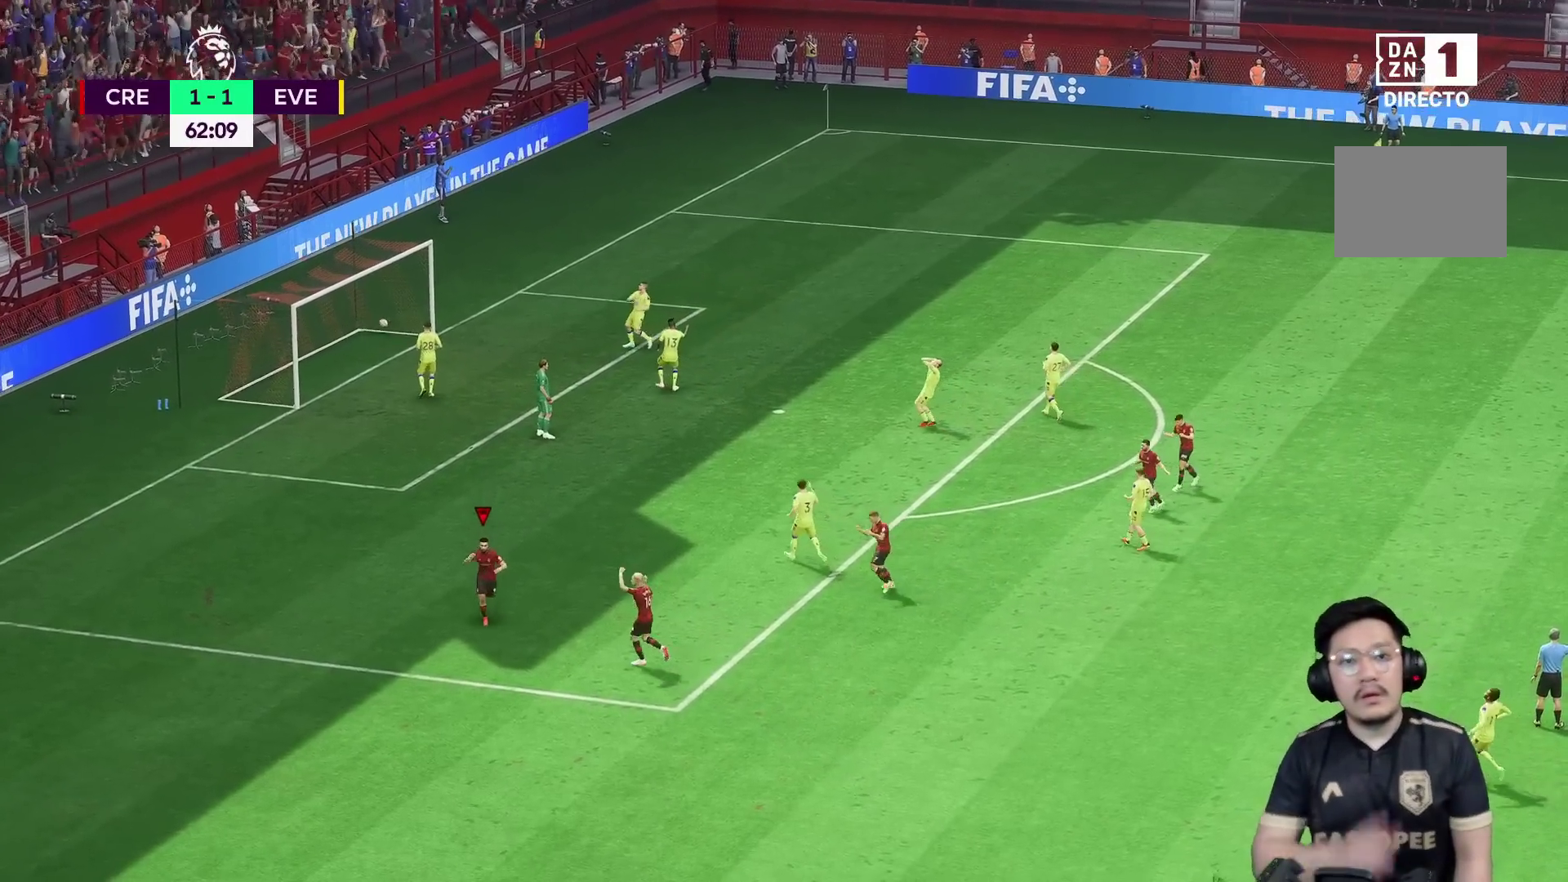
{"buttons": [], "left_stick": "down", "right_stick": "center", "events": []}
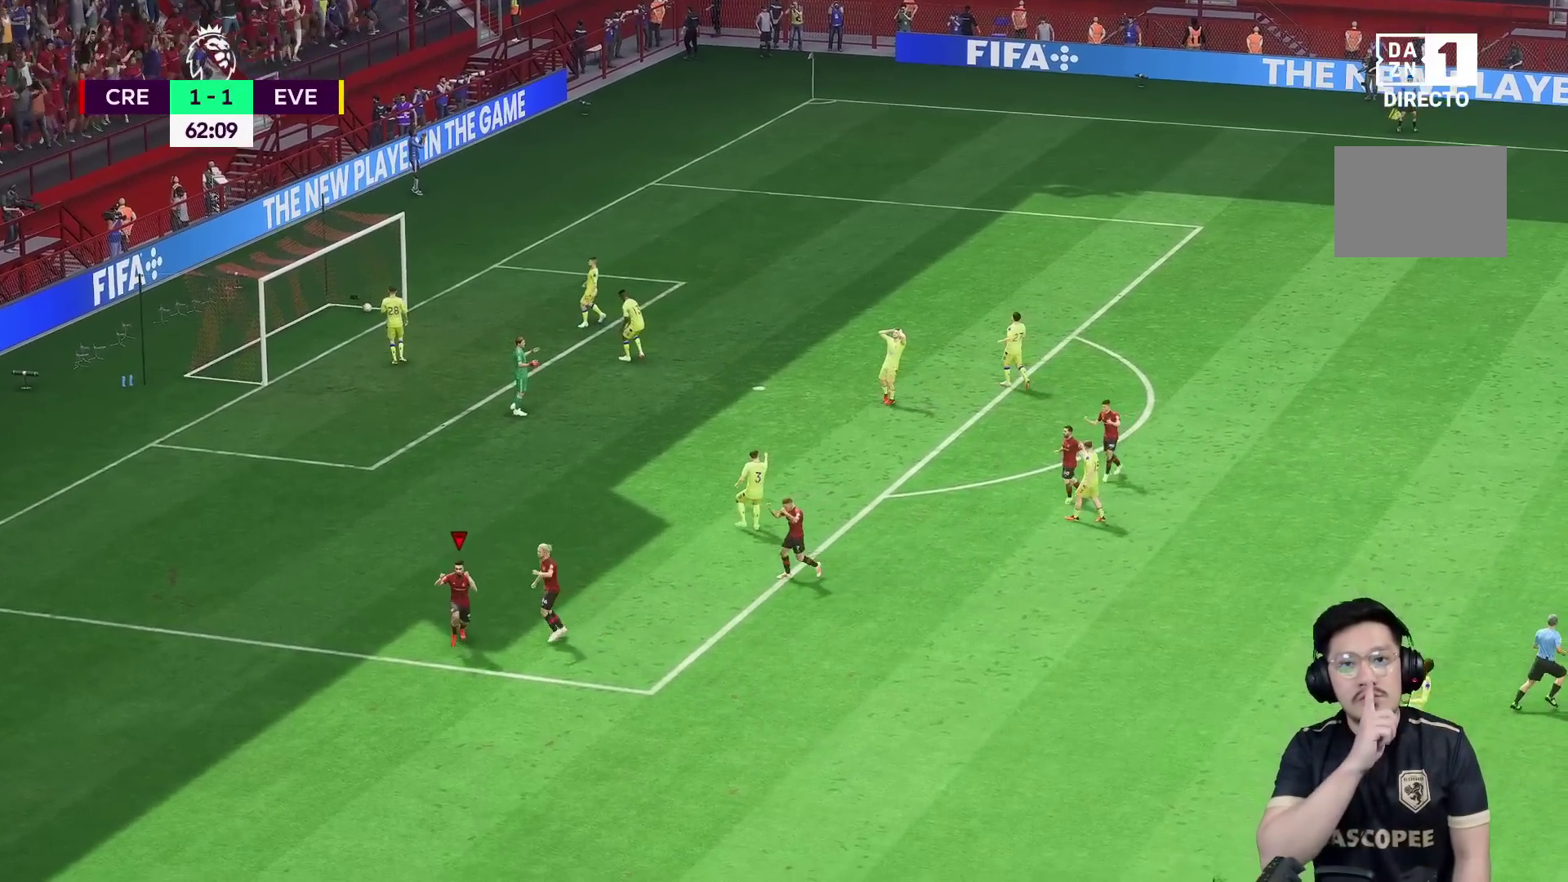
{"buttons": [], "left_stick": "down", "right_stick": "center", "events": []}
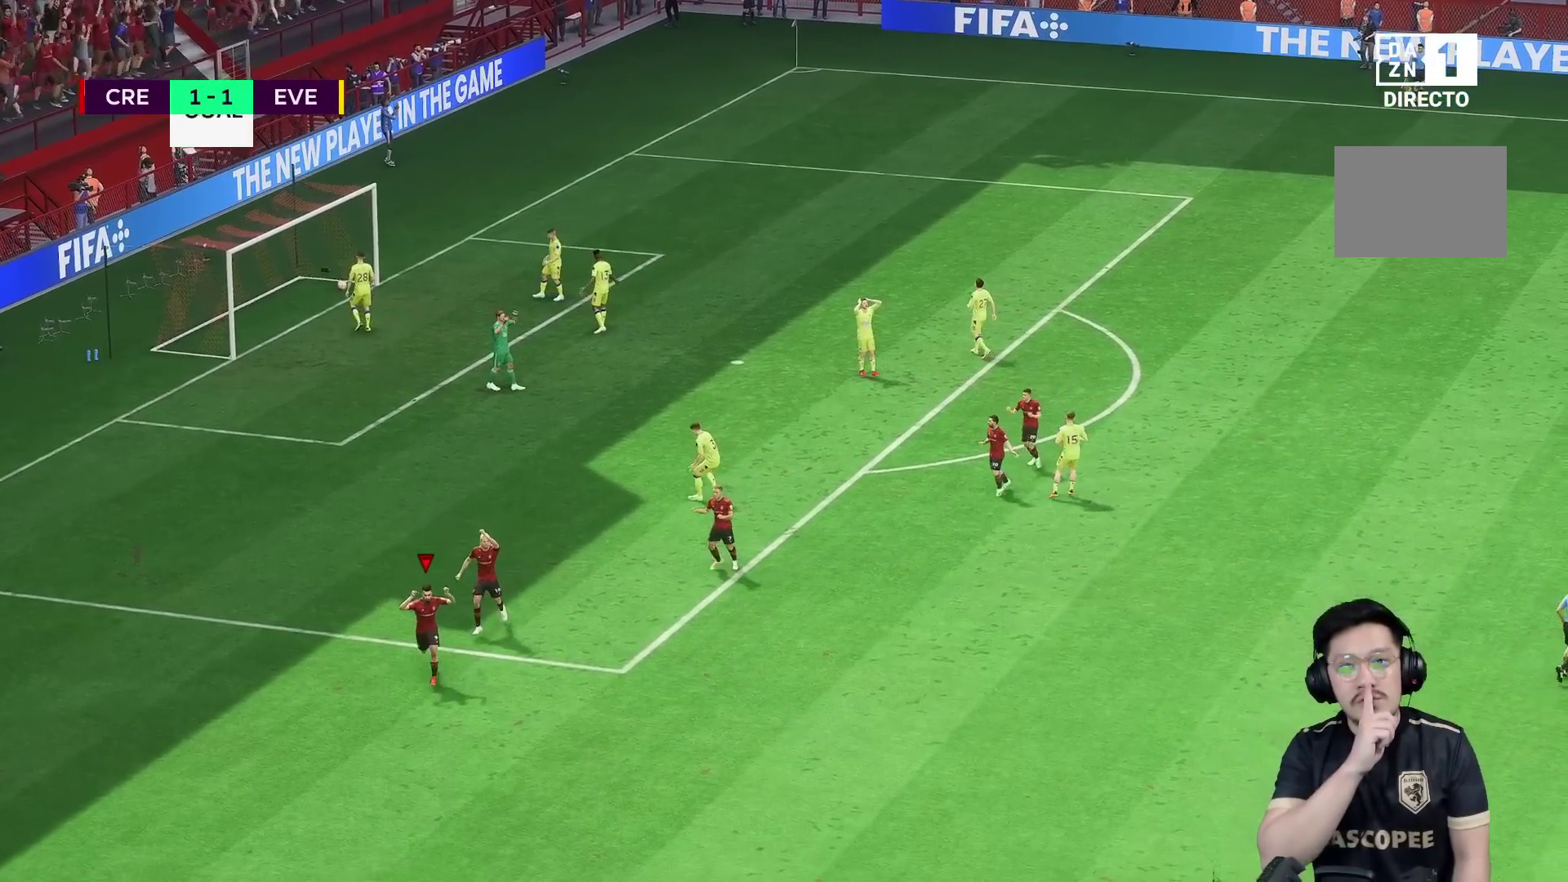
{"buttons": [], "left_stick": "down", "right_stick": "center", "events": []}
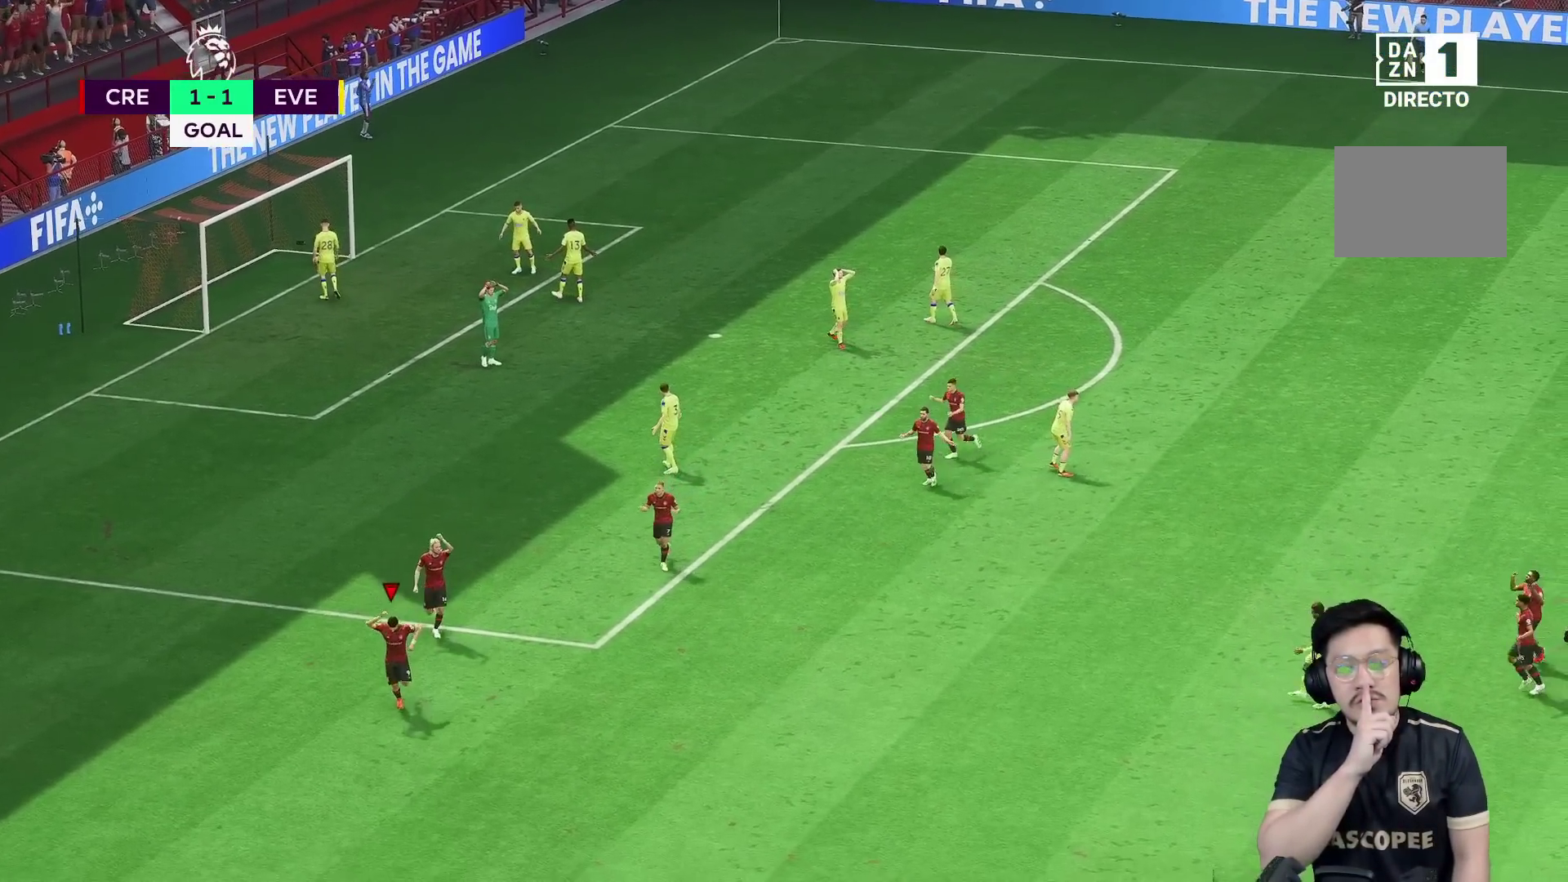
{"buttons": [], "left_stick": "down", "right_stick": "center", "events": []}
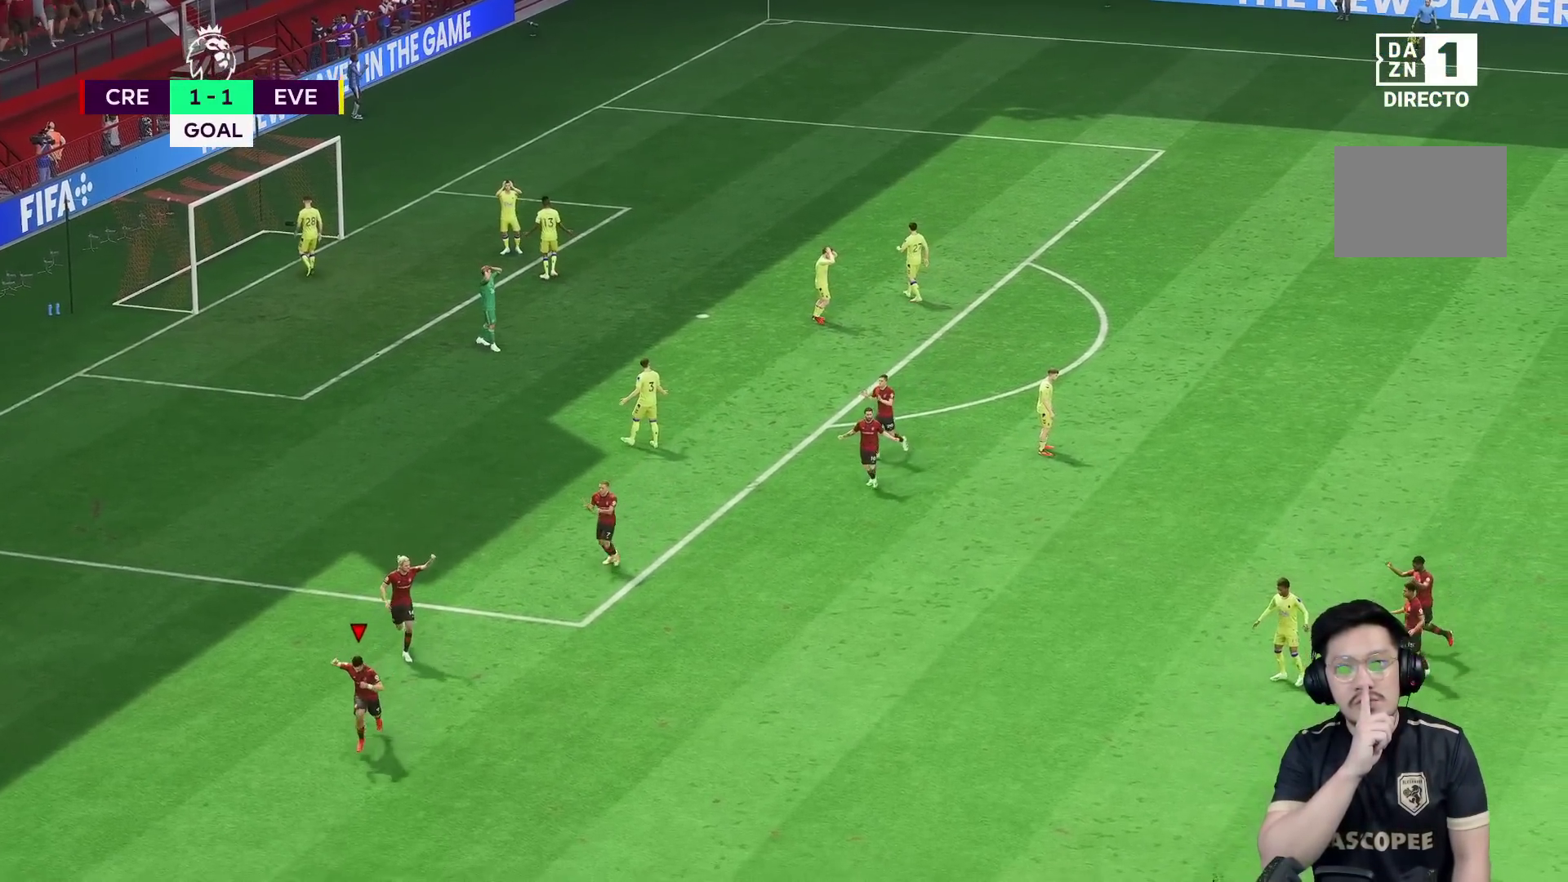
{"buttons": [], "left_stick": "down", "right_stick": "center", "events": []}